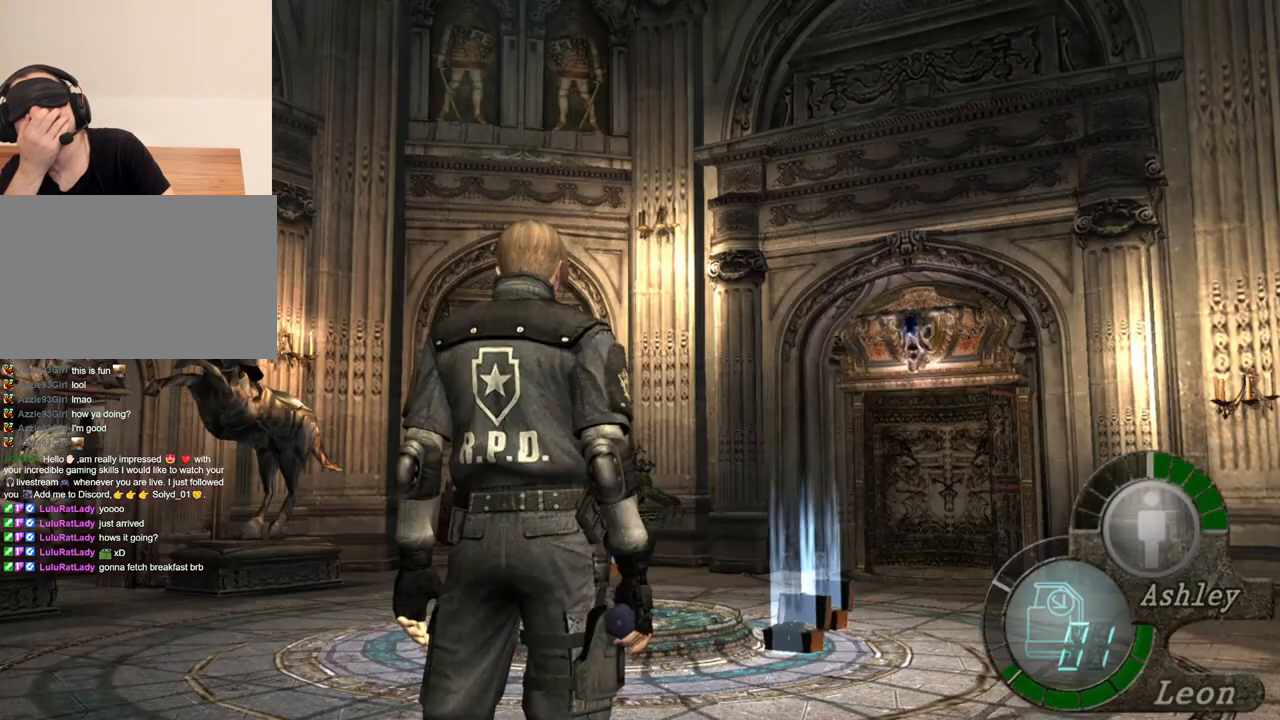
Gameplay with keyboard and mouse; each line is a JSON object with the keys and mouse buttons held at the frame after it. "events" lists presses ("down") and releases ("up") of "1", "2", "3", "4", "5", "a", "alt", "b", "c", "ctrl", "d", "e", "f", "g", "q", "r", "s", "shift", "space", "t", "tab", "tilde", "v", "w", "x", "z", "mouse_left", "mouse_wheel", "mouse_right", "mouse_mb4" and "mouse_mb5" between this image and that frame as [ms after this image, input, new state], when the widget could be followed in between. "mouse_left", "mouse_wheel", "mouse_right", "mouse_mb4", "mouse_mb5" = the "left", "wheel", "right", "mb4", "mb5" buttons of the "mouse" list. No other keys are recorded. "wheel" means that the mouse wheel is clicked or scrolled. Mouse movement is not recorded.
{"keys": ["shift", "w"], "mouse": [], "events": [[217, "w", "down"], [350, "shift", "down"]]}
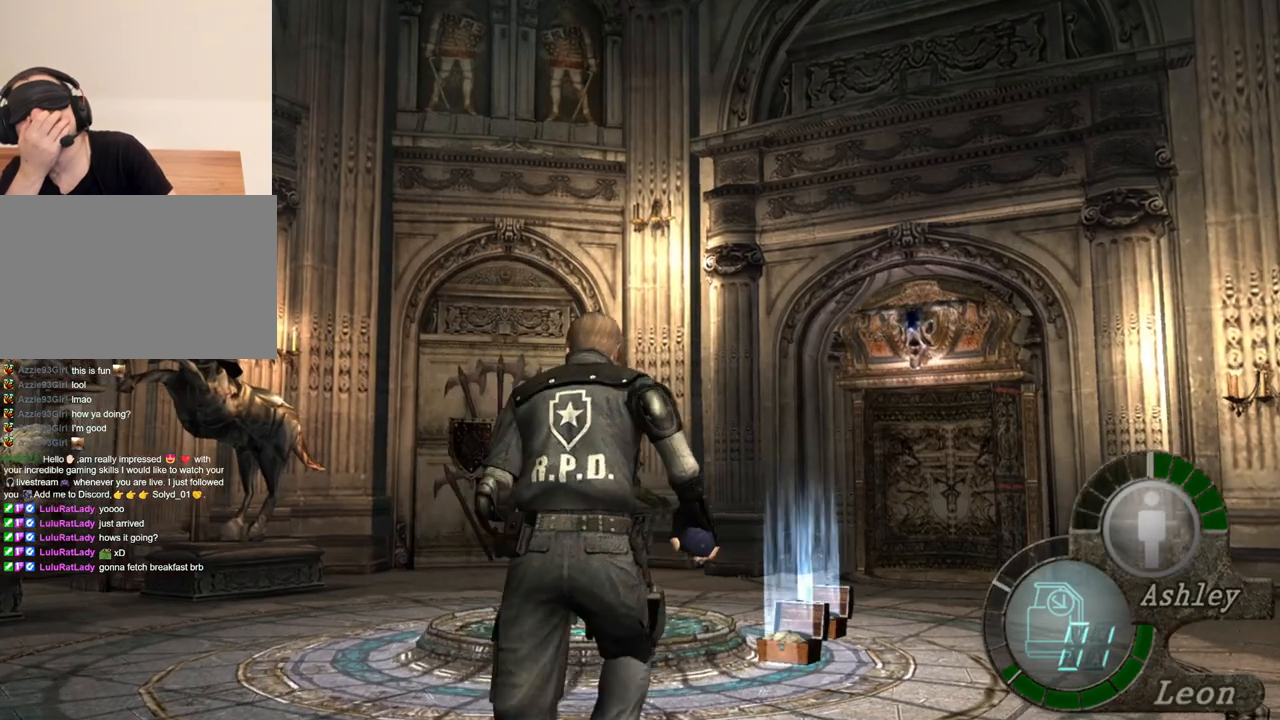
{"keys": ["e", "shift", "w"], "mouse": [], "events": [[50, "e", "down"], [150, "e", "up"], [183, "e", "down"], [383, "e", "up"], [417, "e", "down"]]}
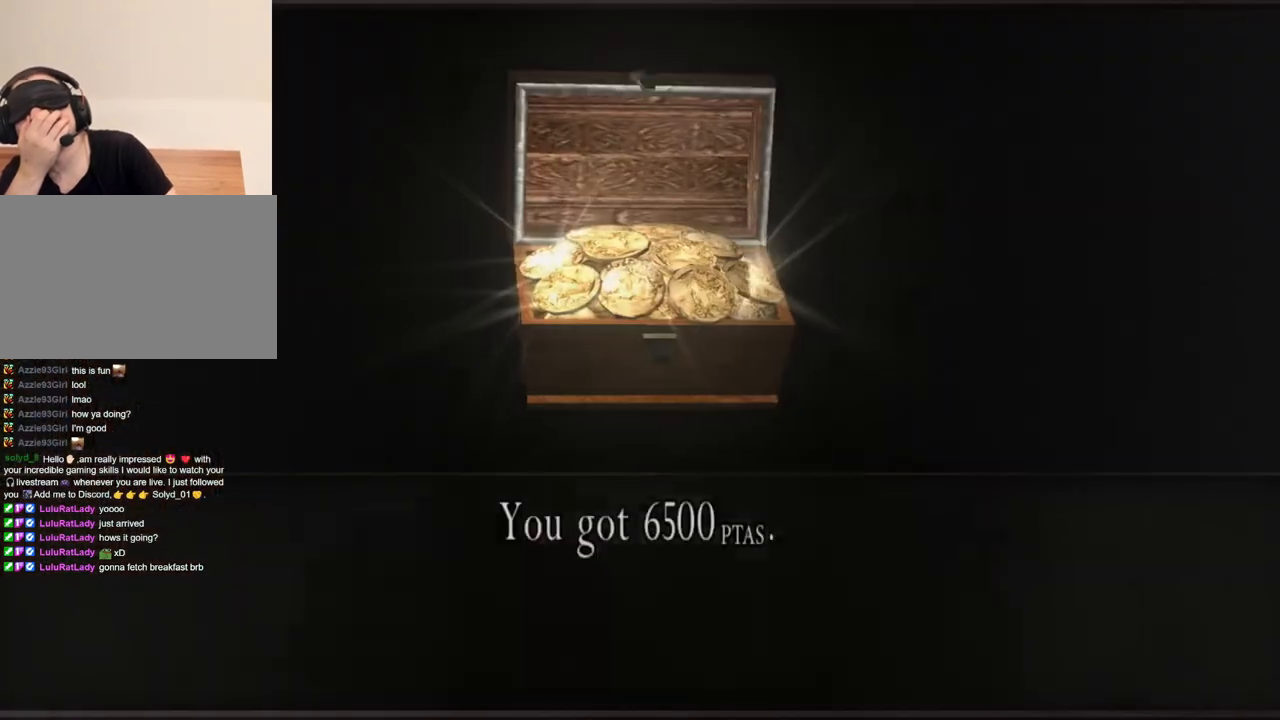
{"keys": ["w"], "mouse": [], "events": [[117, "e", "up"], [150, "e", "down"], [450, "e", "up"], [450, "shift", "up"]]}
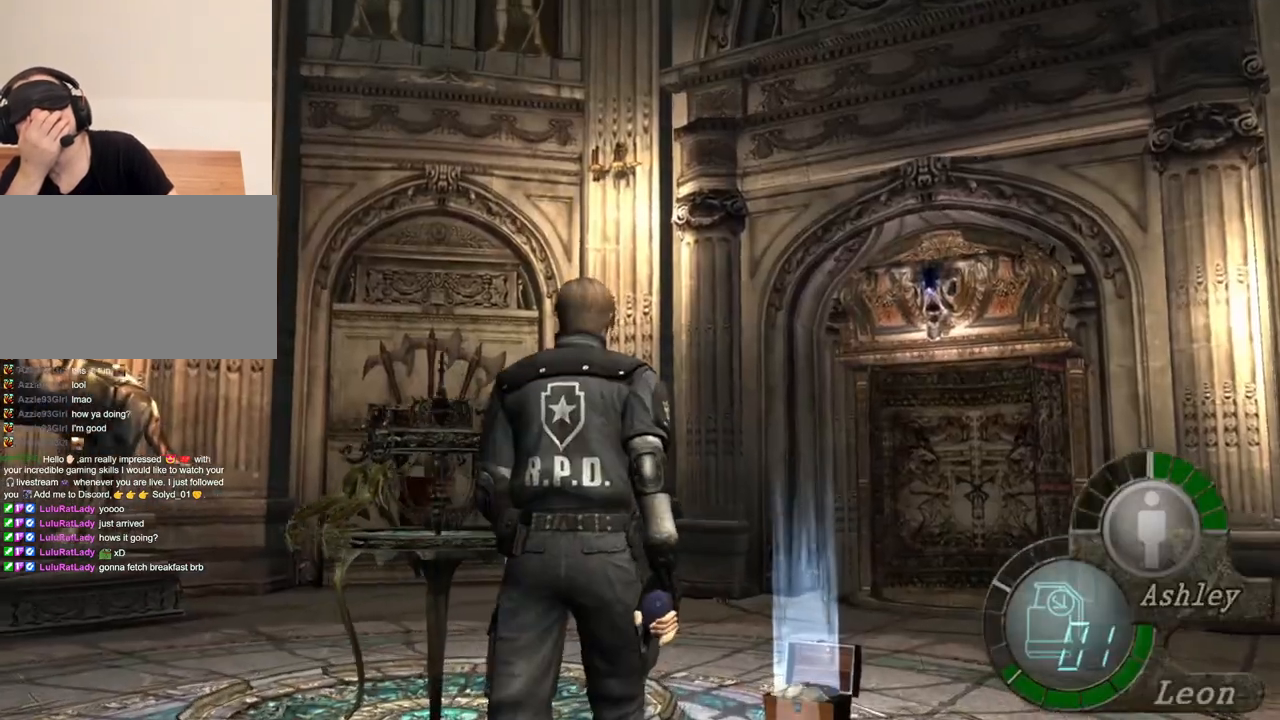
{"keys": [], "mouse": [], "events": [[17, "w", "up"]]}
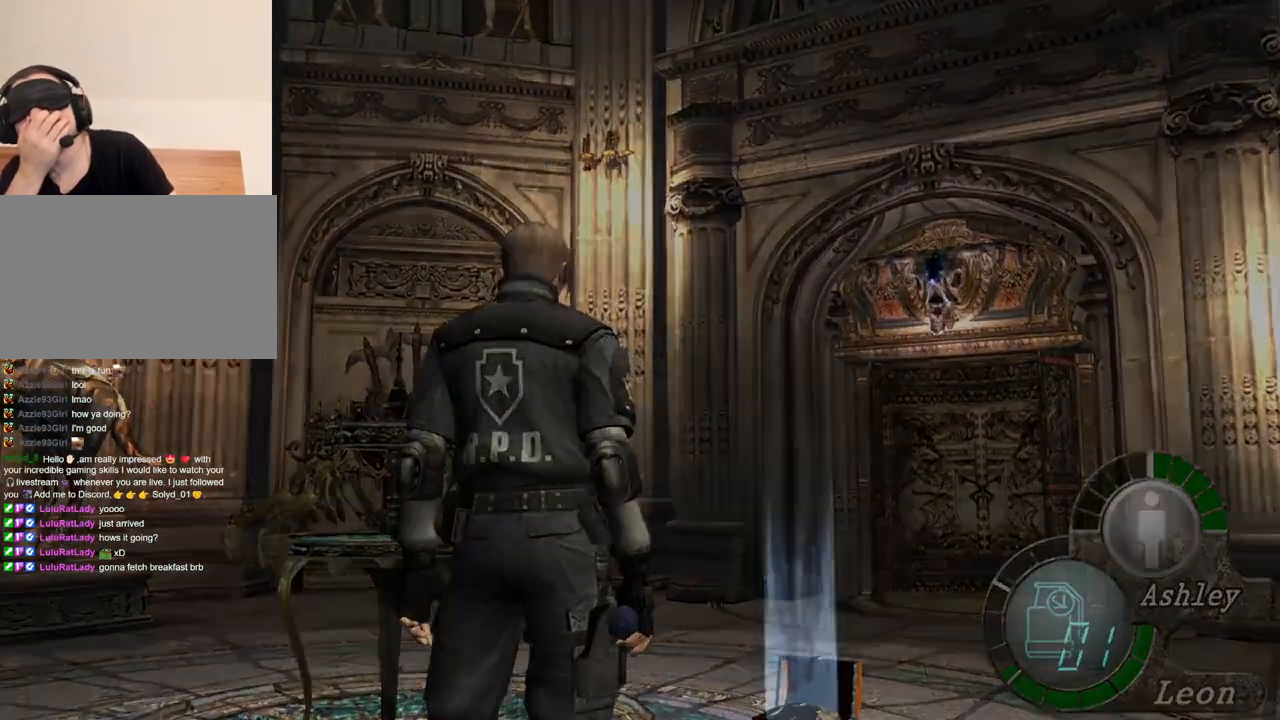
{"keys": [], "mouse": [], "events": [[17, "tab", "down"], [150, "tab", "up"]]}
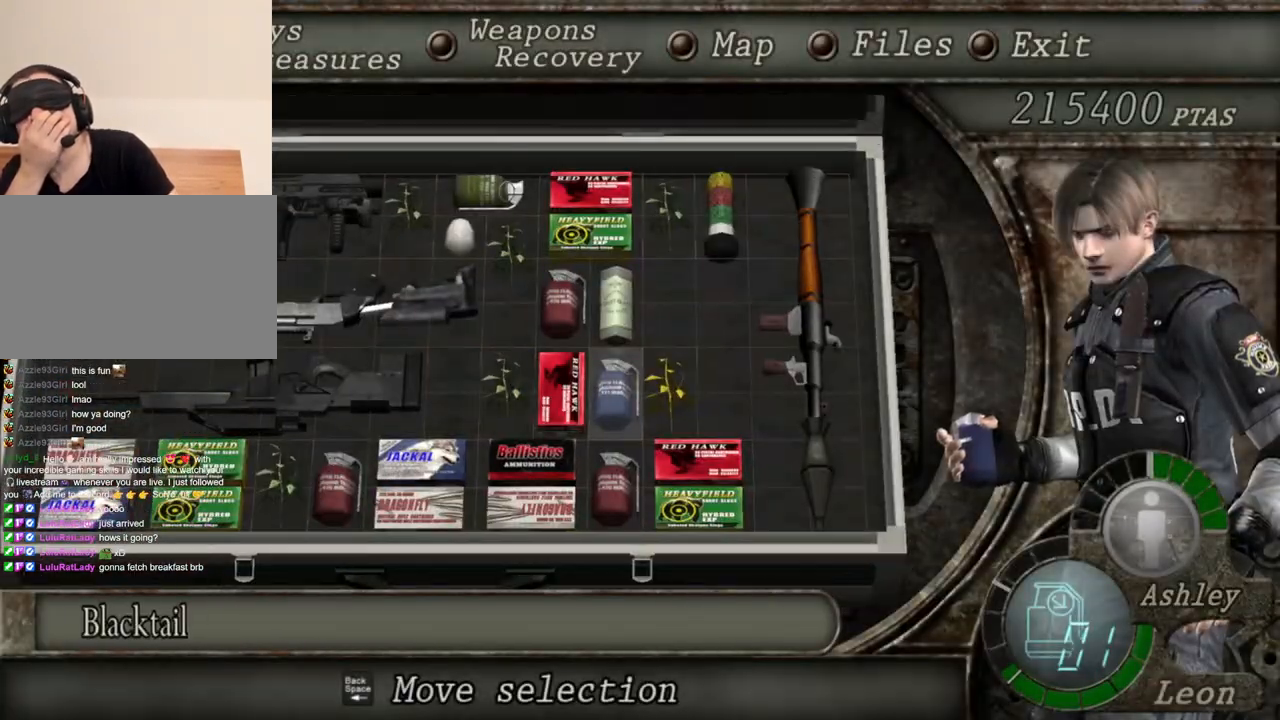
{"keys": [], "mouse": [], "events": []}
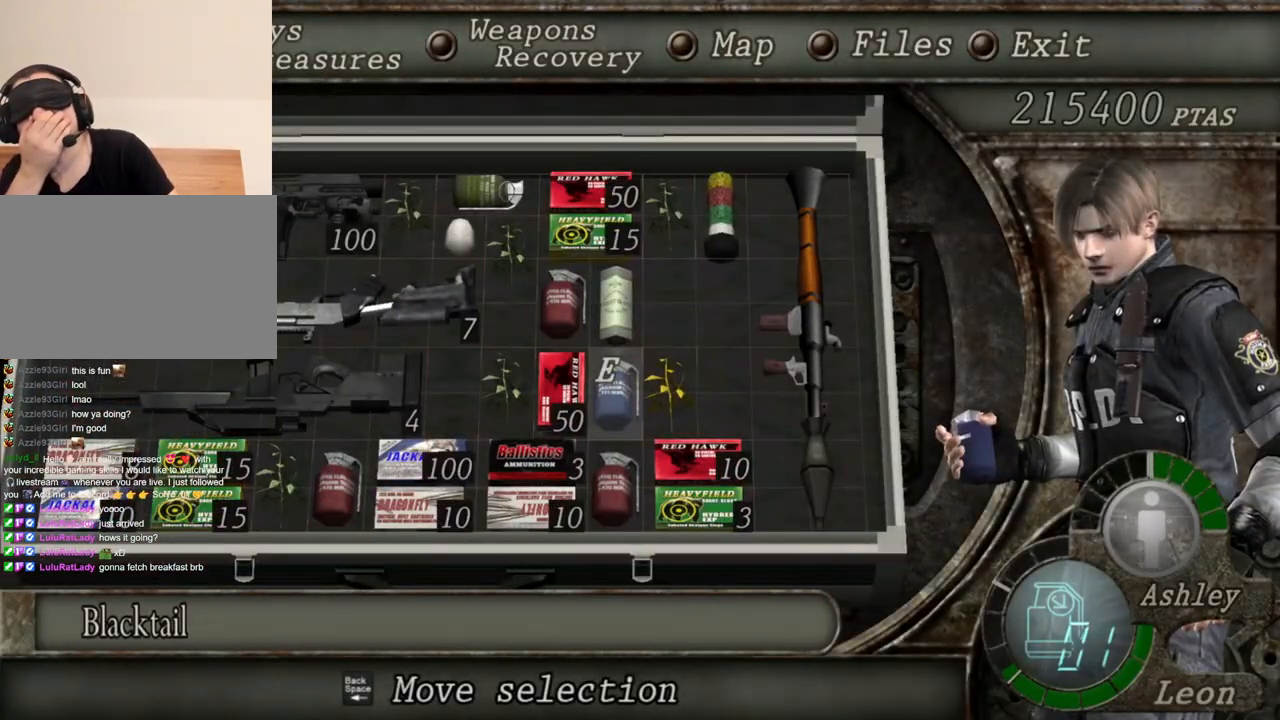
{"keys": [], "mouse": [], "events": []}
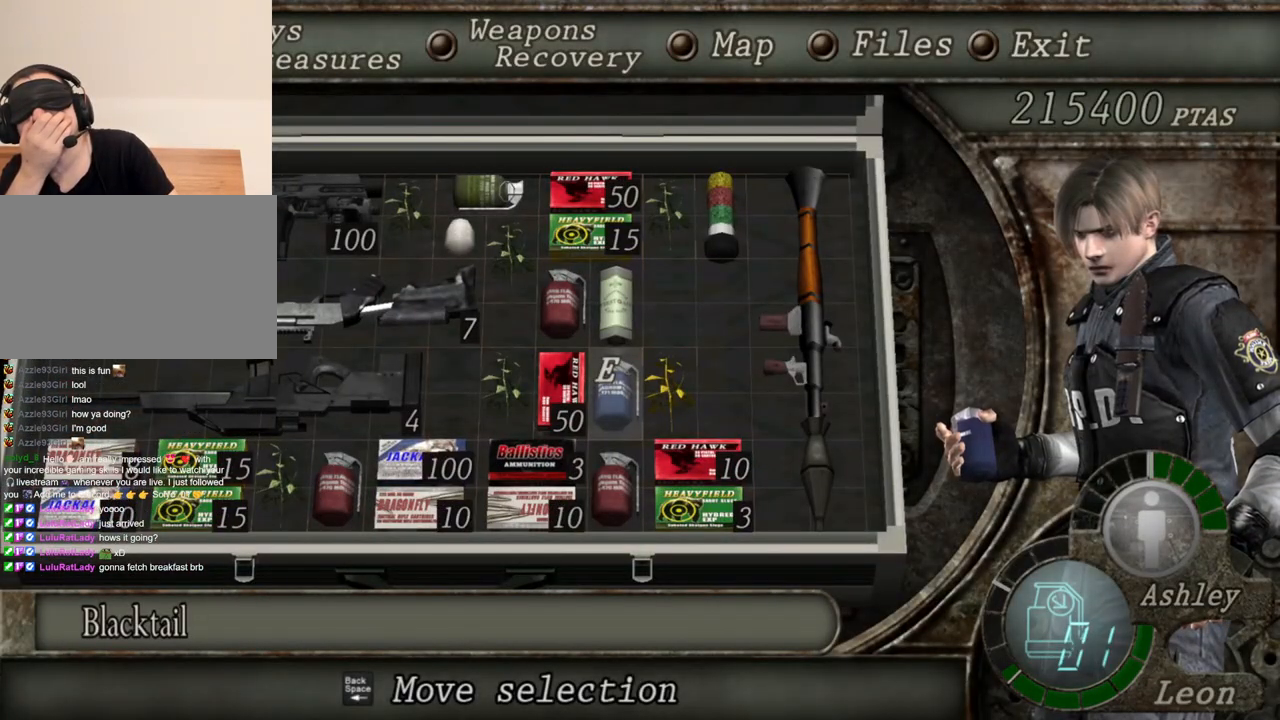
{"keys": [], "mouse": [], "events": []}
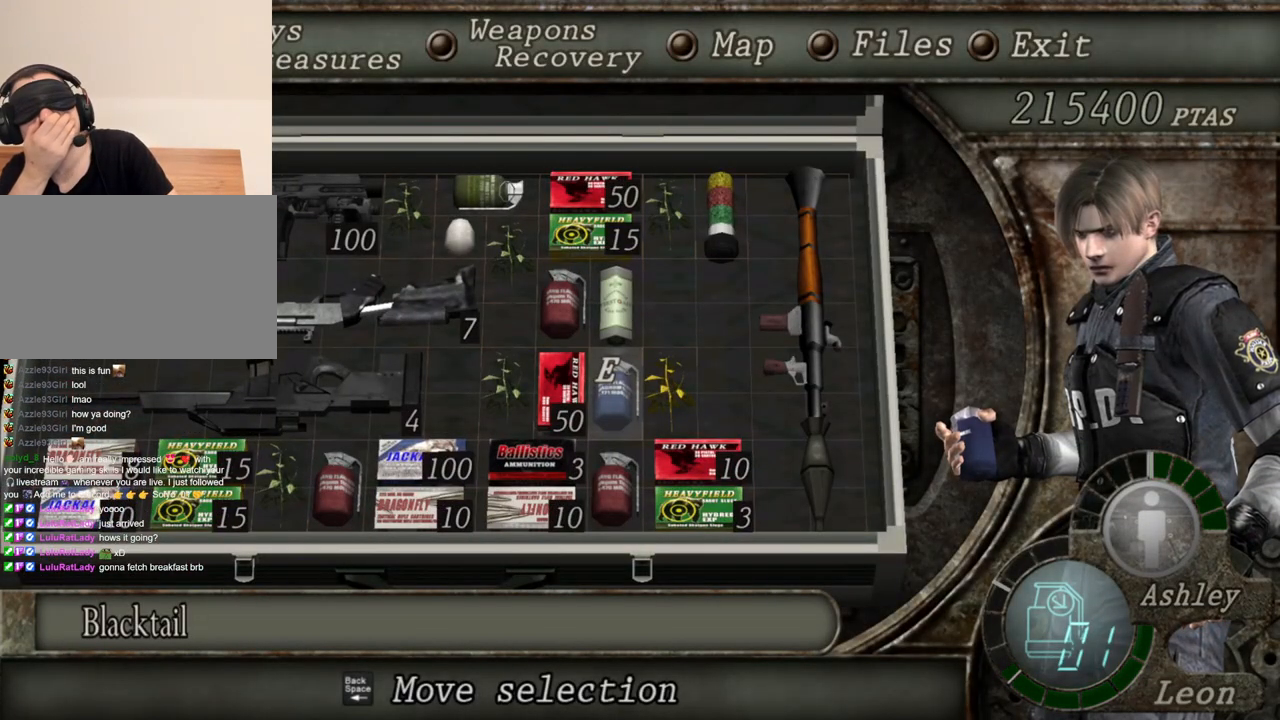
{"keys": [], "mouse": [], "events": []}
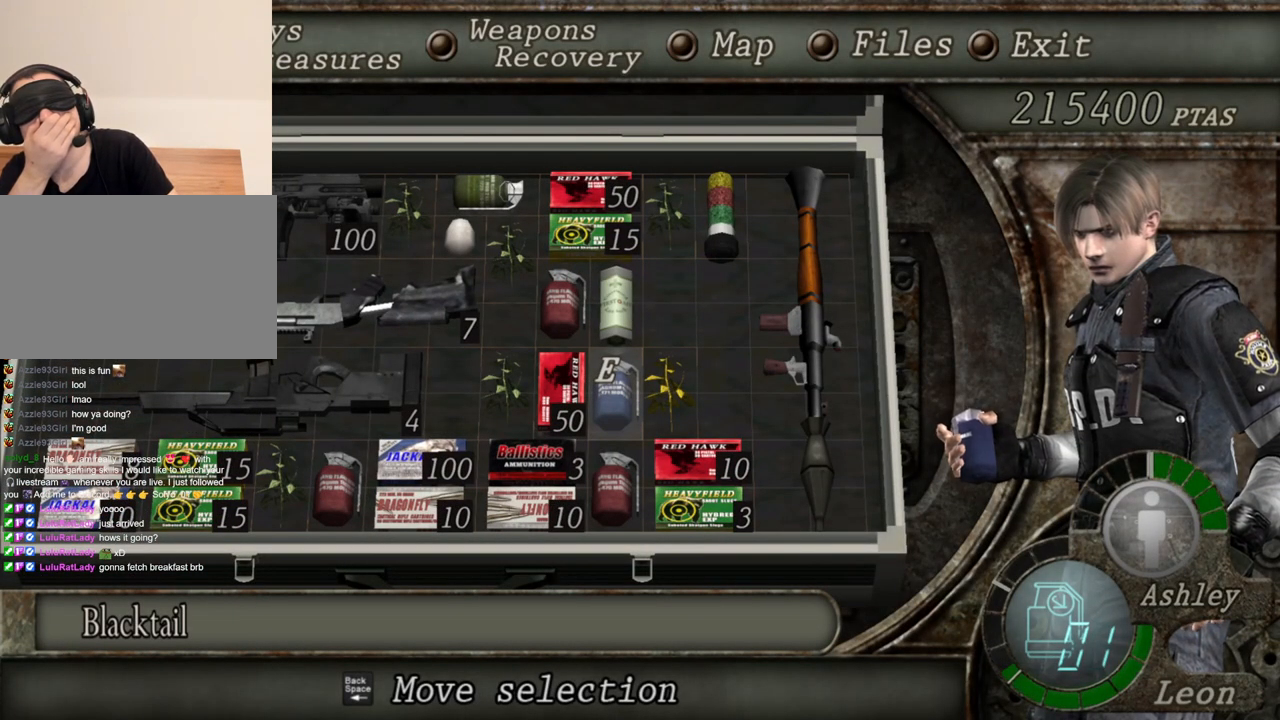
{"keys": [], "mouse": [], "events": []}
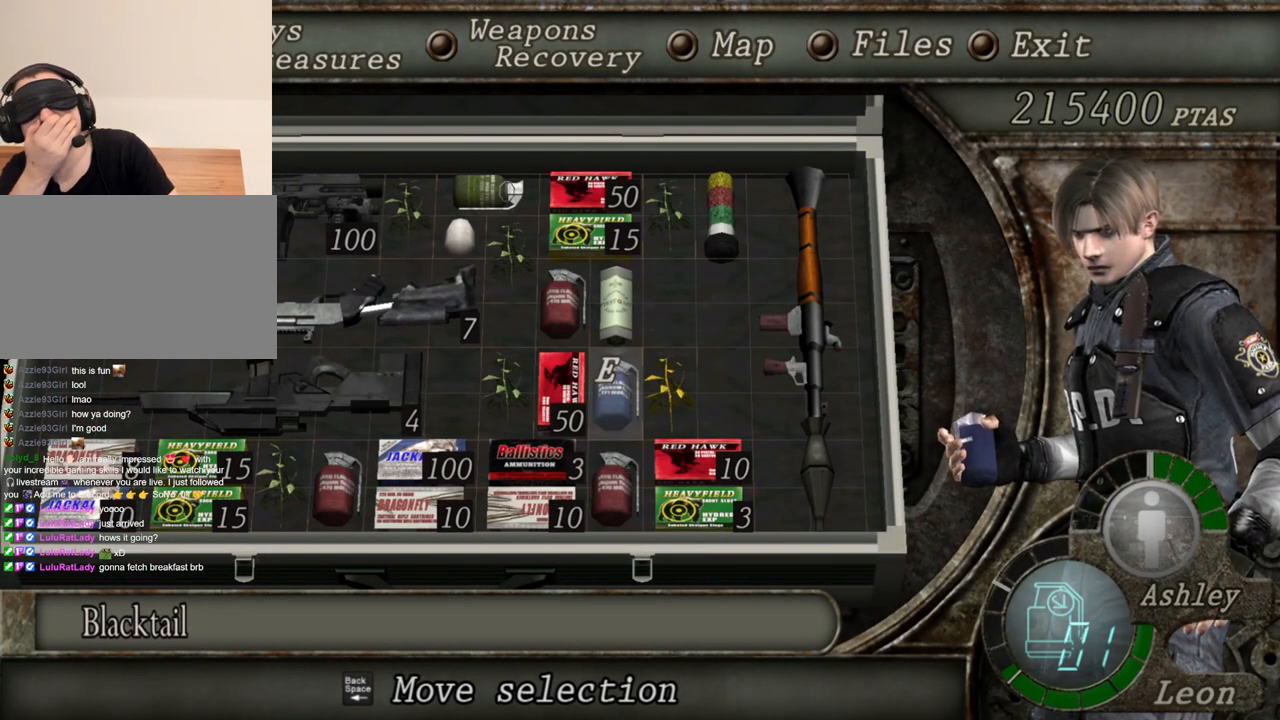
{"keys": [], "mouse": [], "events": []}
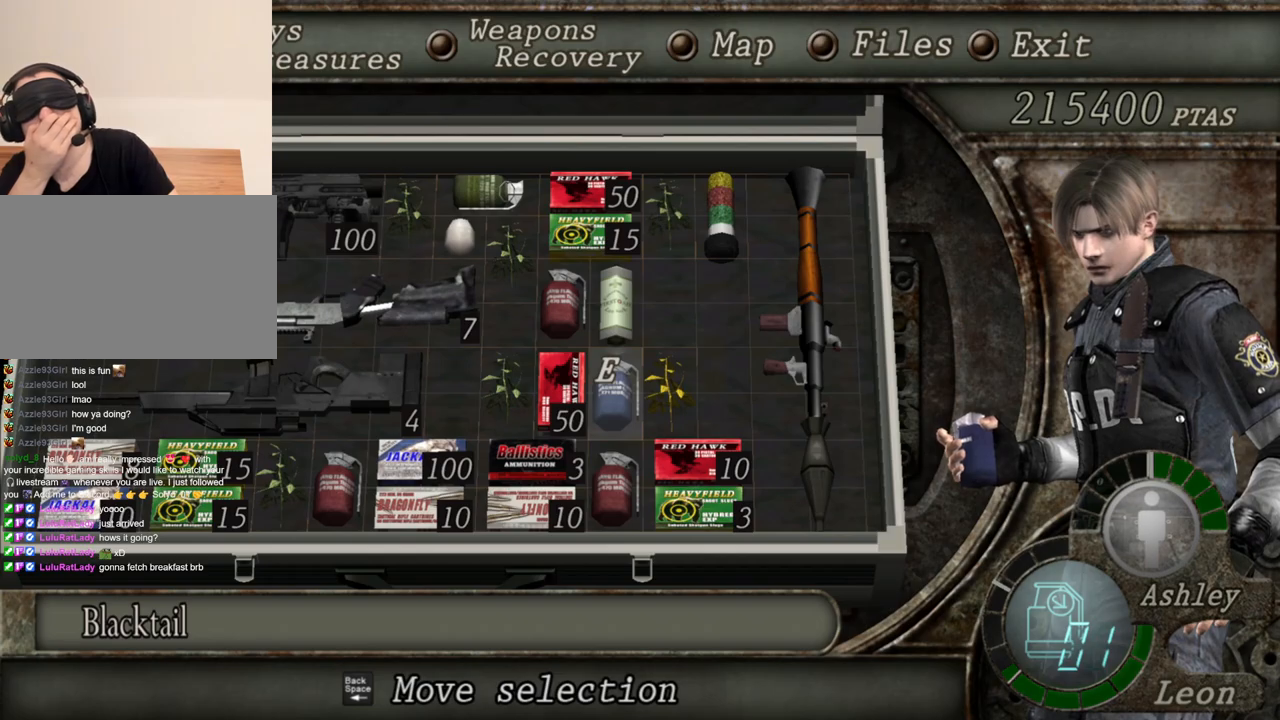
{"keys": [], "mouse": [], "events": []}
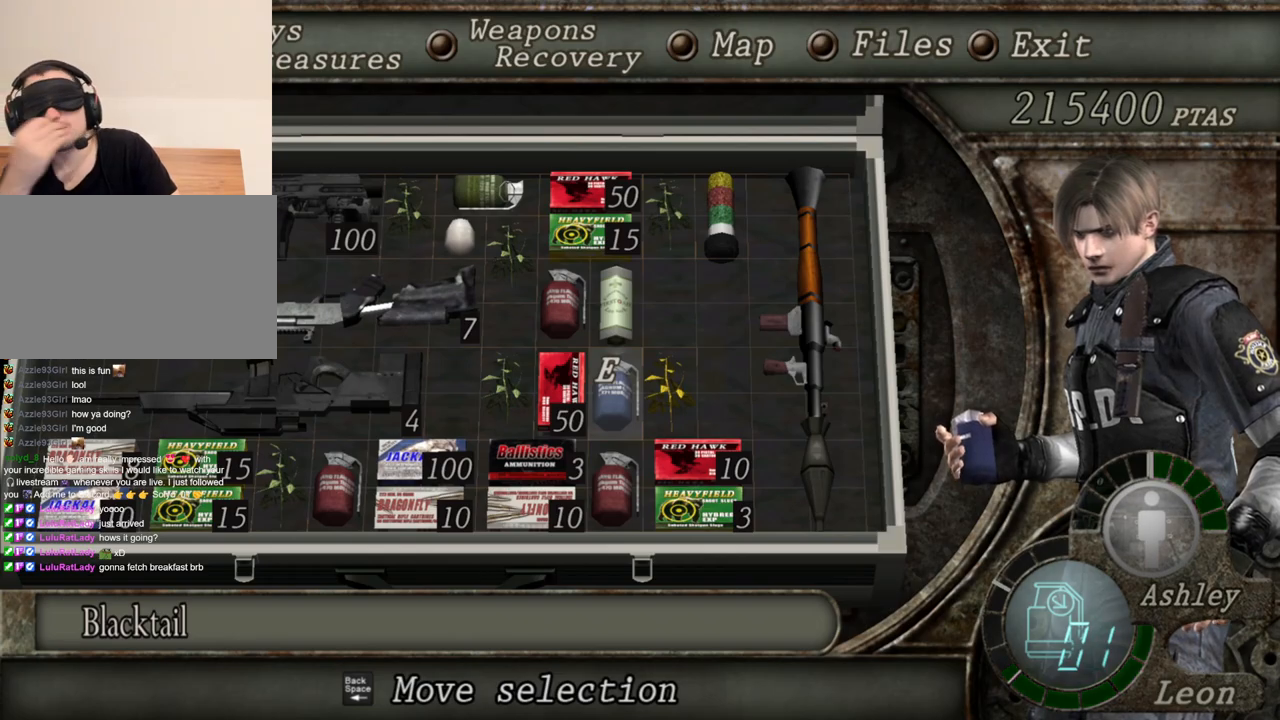
{"keys": [], "mouse": [], "events": []}
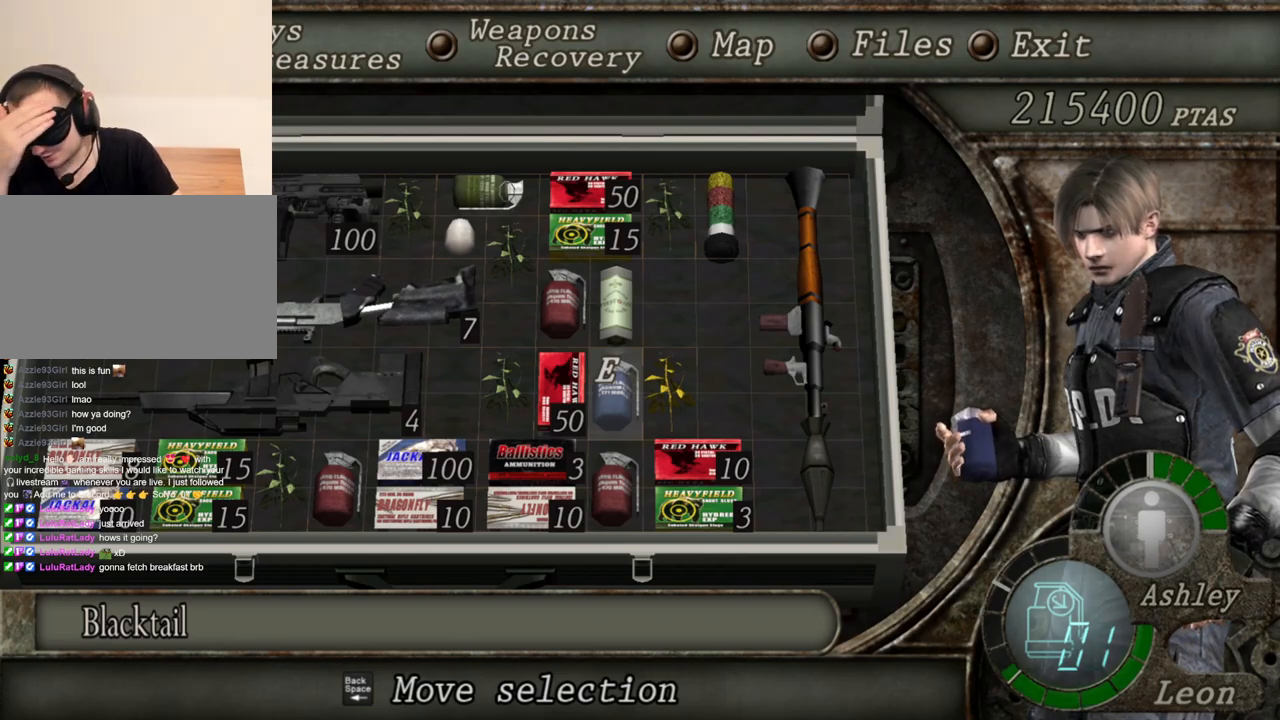
{"keys": [], "mouse": [], "events": [[283, "tab", "down"], [383, "tab", "up"]]}
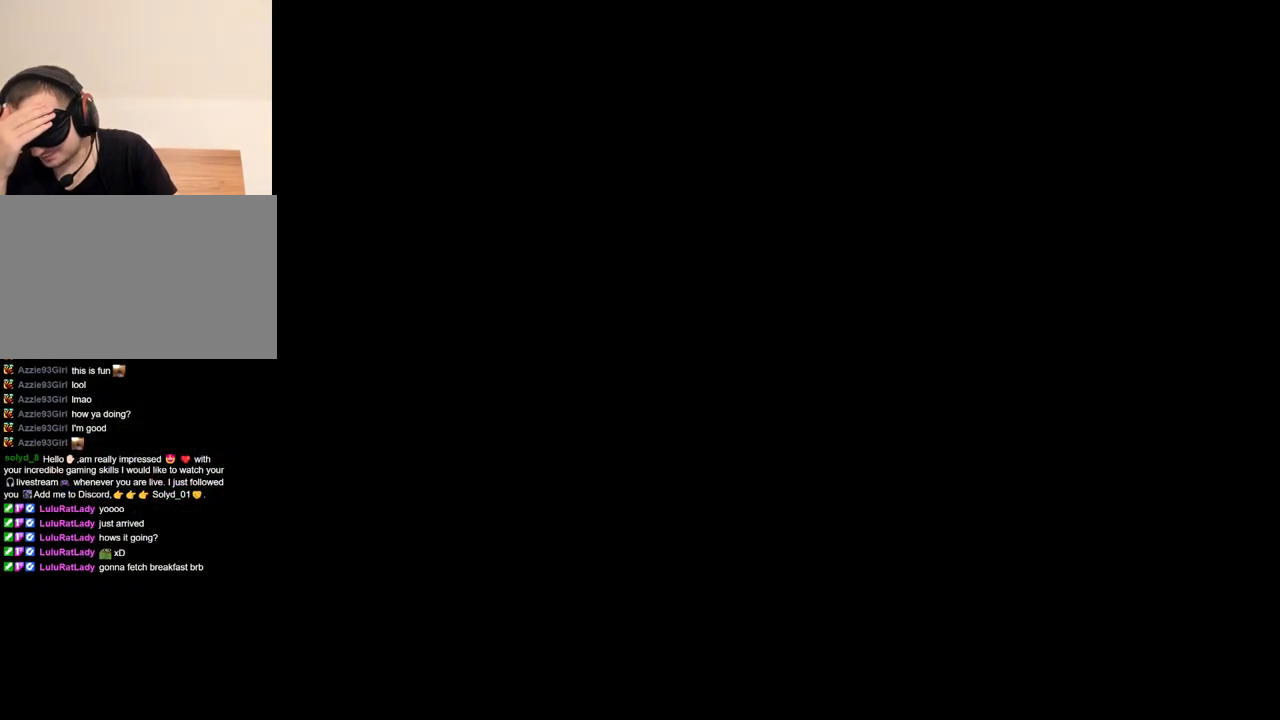
{"keys": ["shift", "w"], "mouse": [], "events": [[50, "w", "down"], [150, "shift", "down"], [350, "e", "down"], [483, "e", "up"]]}
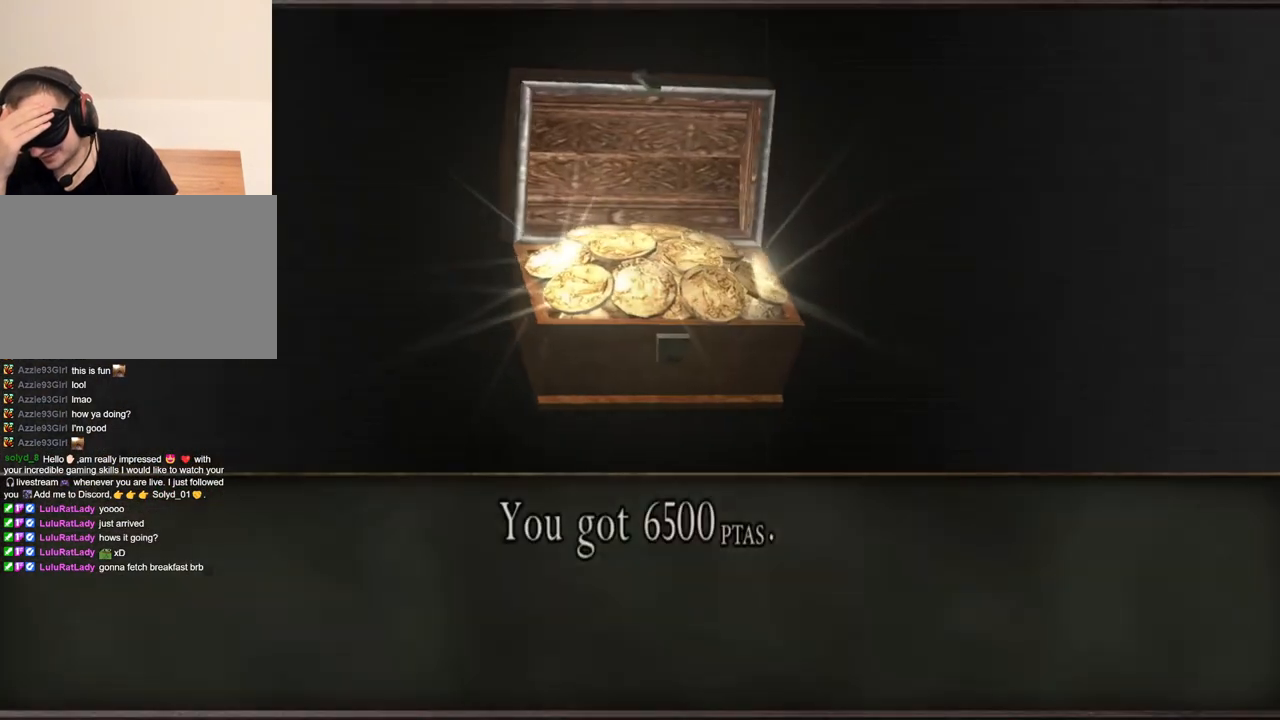
{"keys": ["w"], "mouse": [], "events": [[17, "e", "down"], [317, "e", "up"], [383, "e", "down"], [450, "e", "up"], [450, "shift", "up"]]}
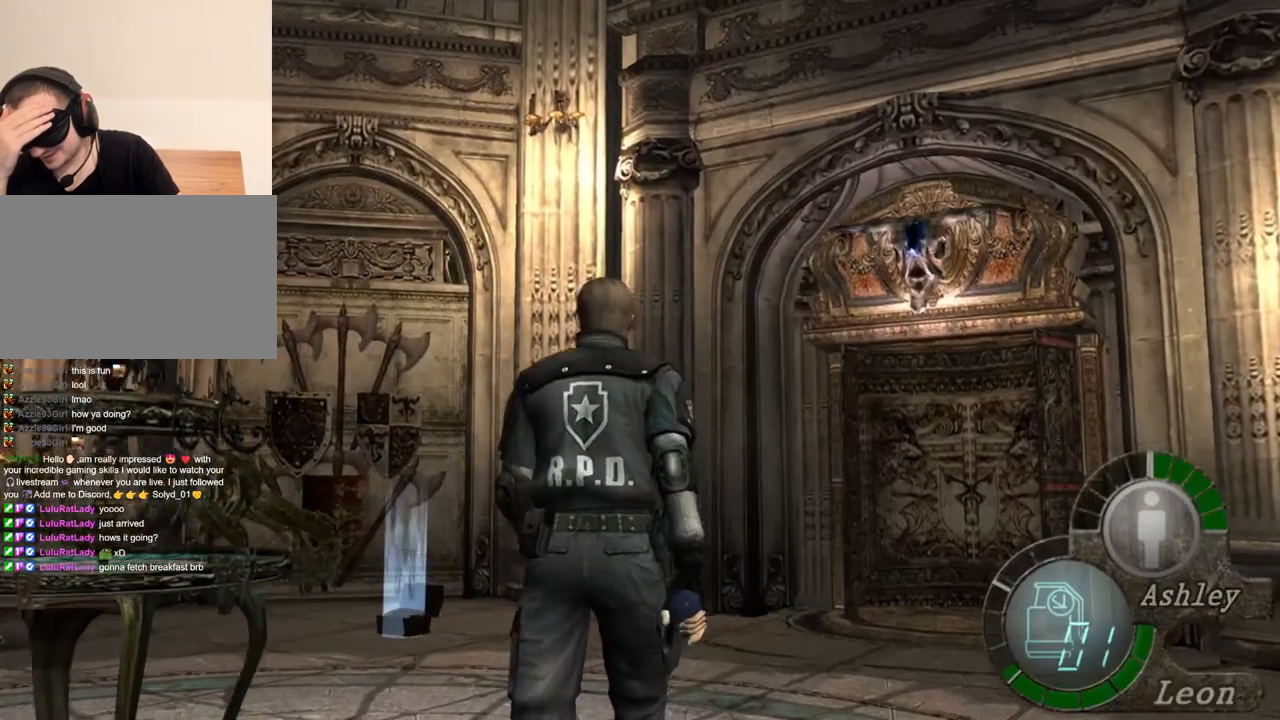
{"keys": [], "mouse": [], "events": [[50, "w", "up"], [83, "tab", "down"], [217, "tab", "up"]]}